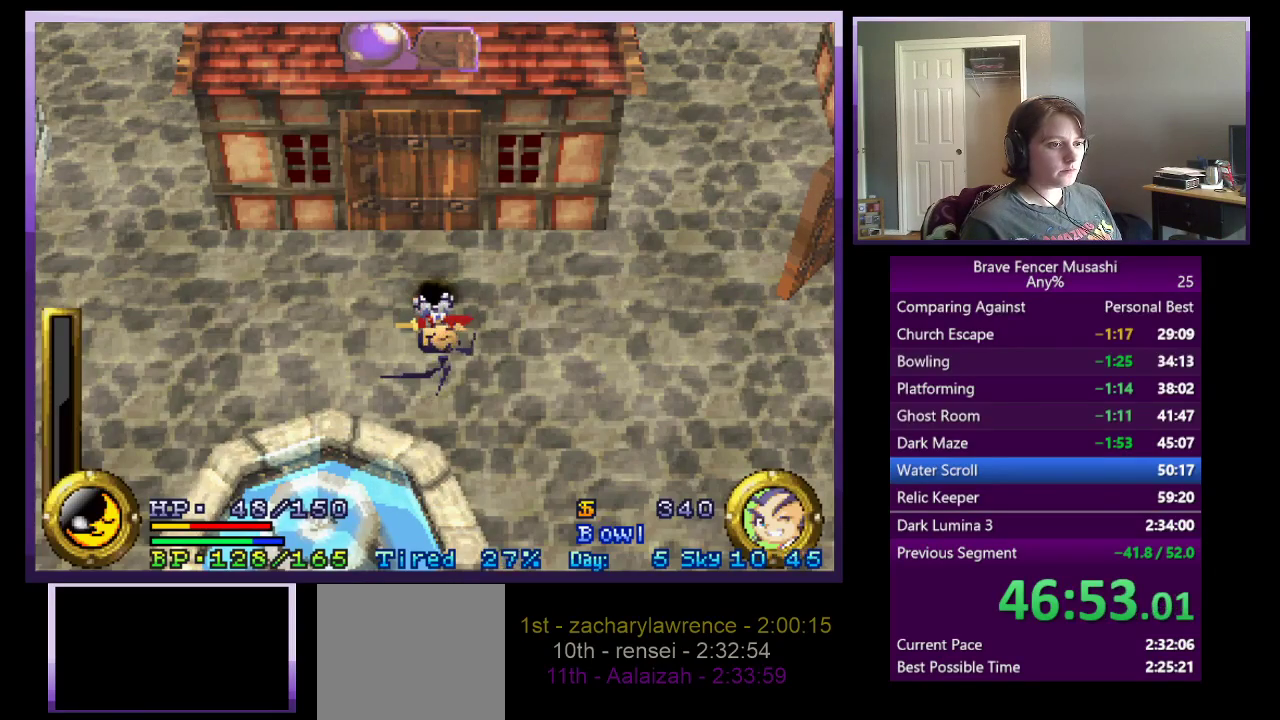
Gameplay with a controller (PlayStation layout); each line is a JSON object with the inputs held at the frame after it. "events" lists button and stick changes between this image and that frame as [ms after this image, input, new state], when the widget could be followed in between. Not read: L1 L2 R1 R2.
{"buttons": [], "left_stick": "up-left", "right_stick": "center"}
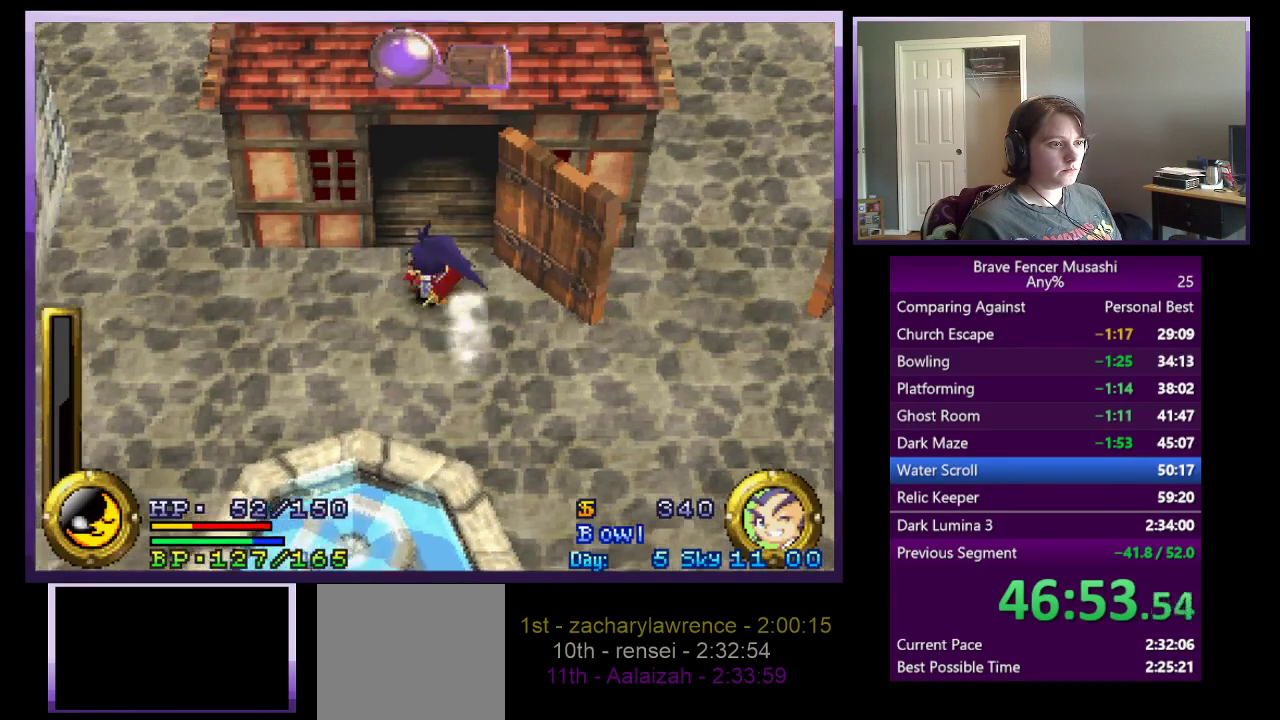
{"buttons": [], "left_stick": "up", "right_stick": "center", "events": [[33, "left_stick", "up"]]}
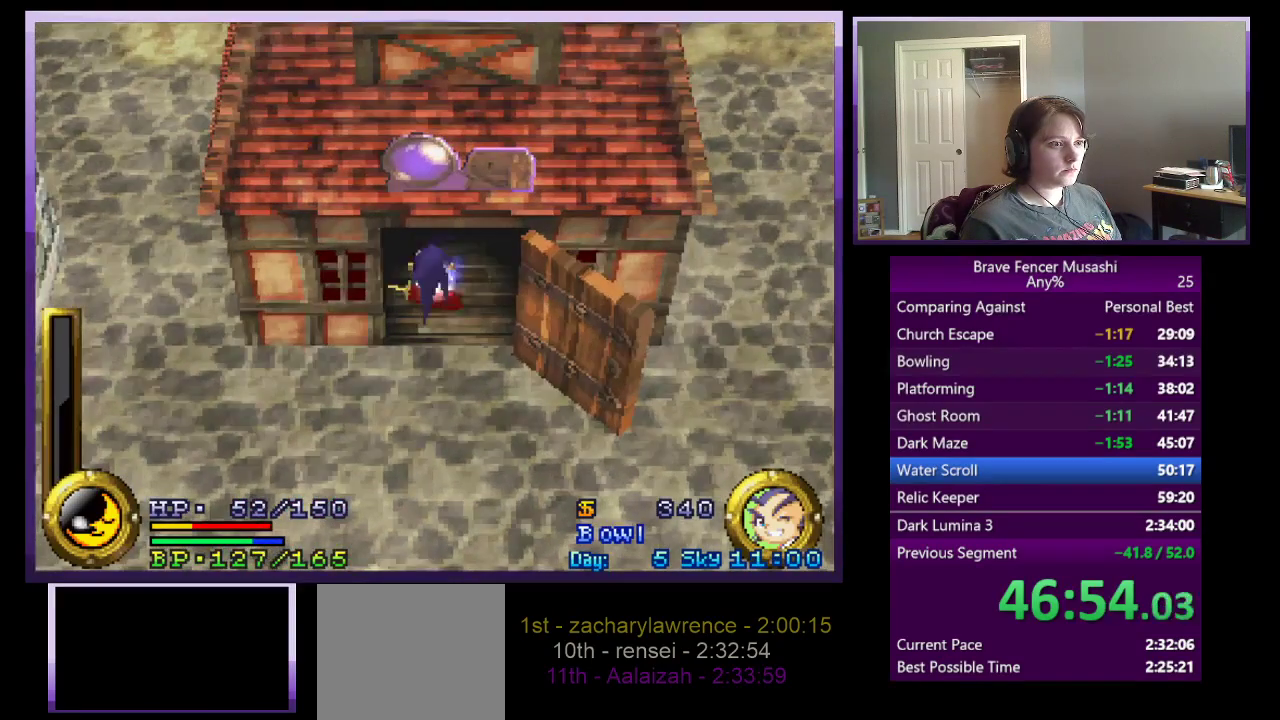
{"buttons": [], "left_stick": "center", "right_stick": "center", "events": [[267, "left_stick", "center"]]}
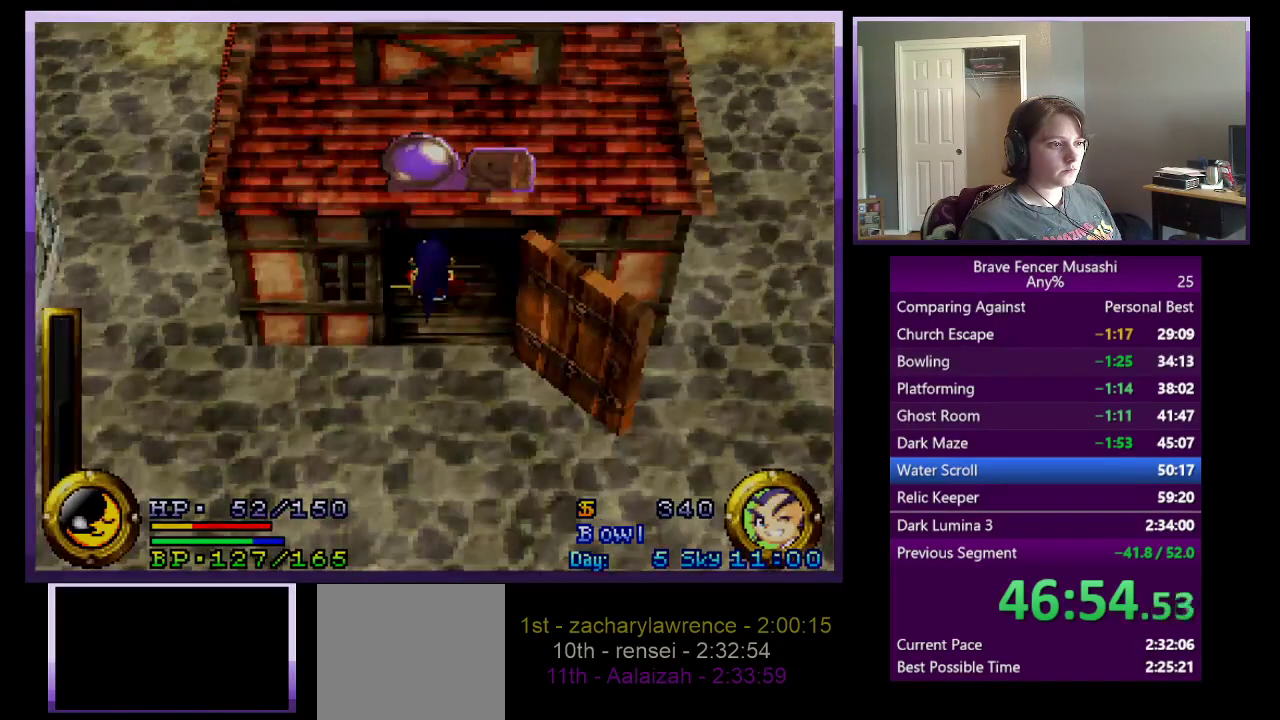
{"buttons": [], "left_stick": "center", "right_stick": "center", "events": []}
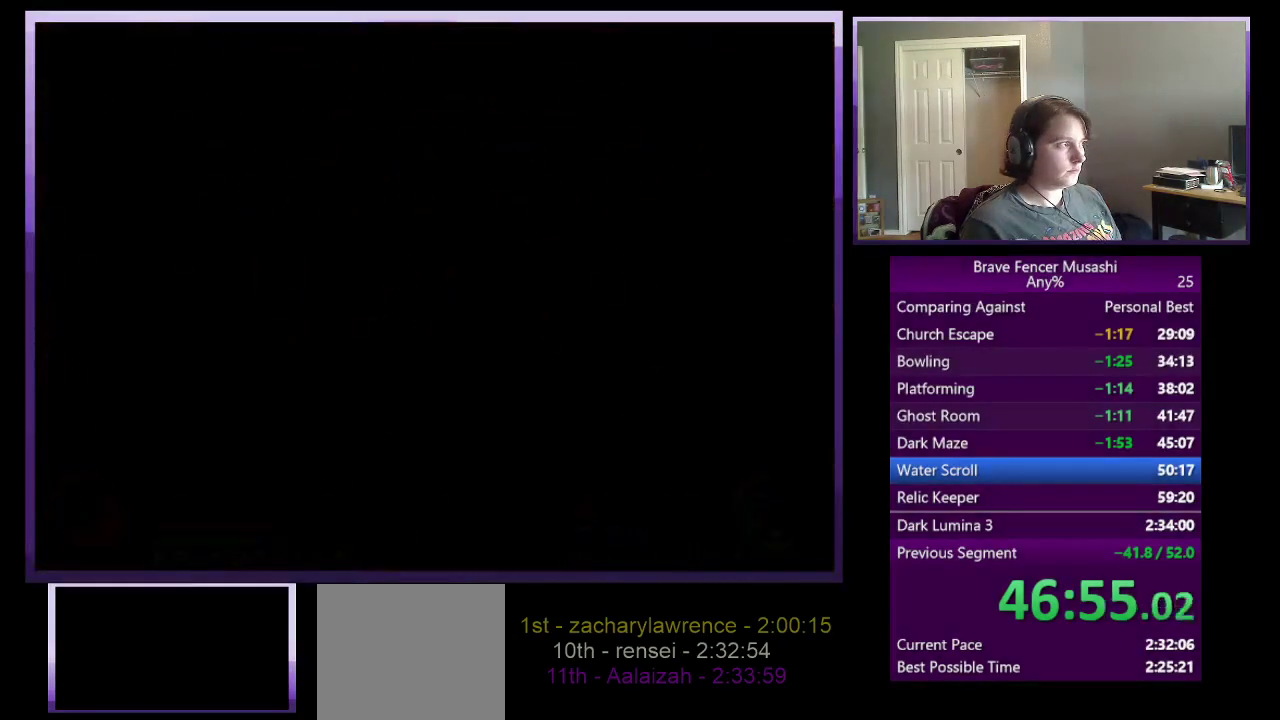
{"buttons": [], "left_stick": "center", "right_stick": "center", "events": []}
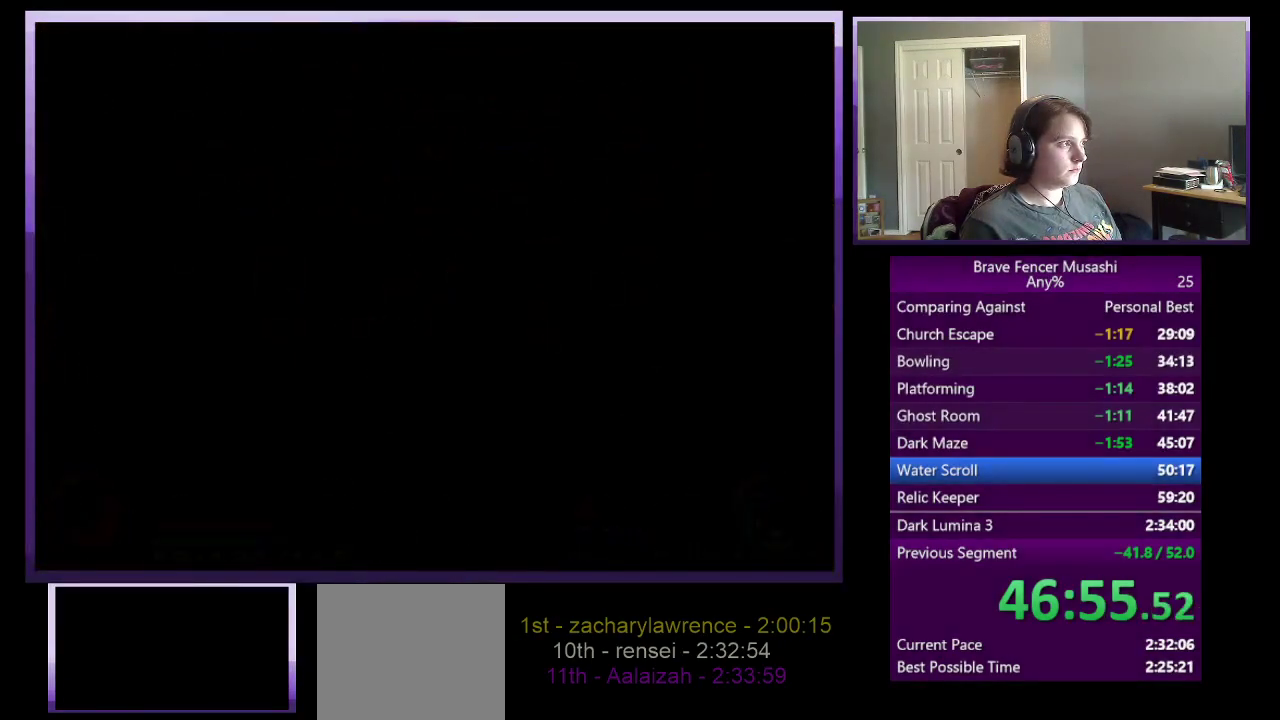
{"buttons": [], "left_stick": "center", "right_stick": "center", "events": []}
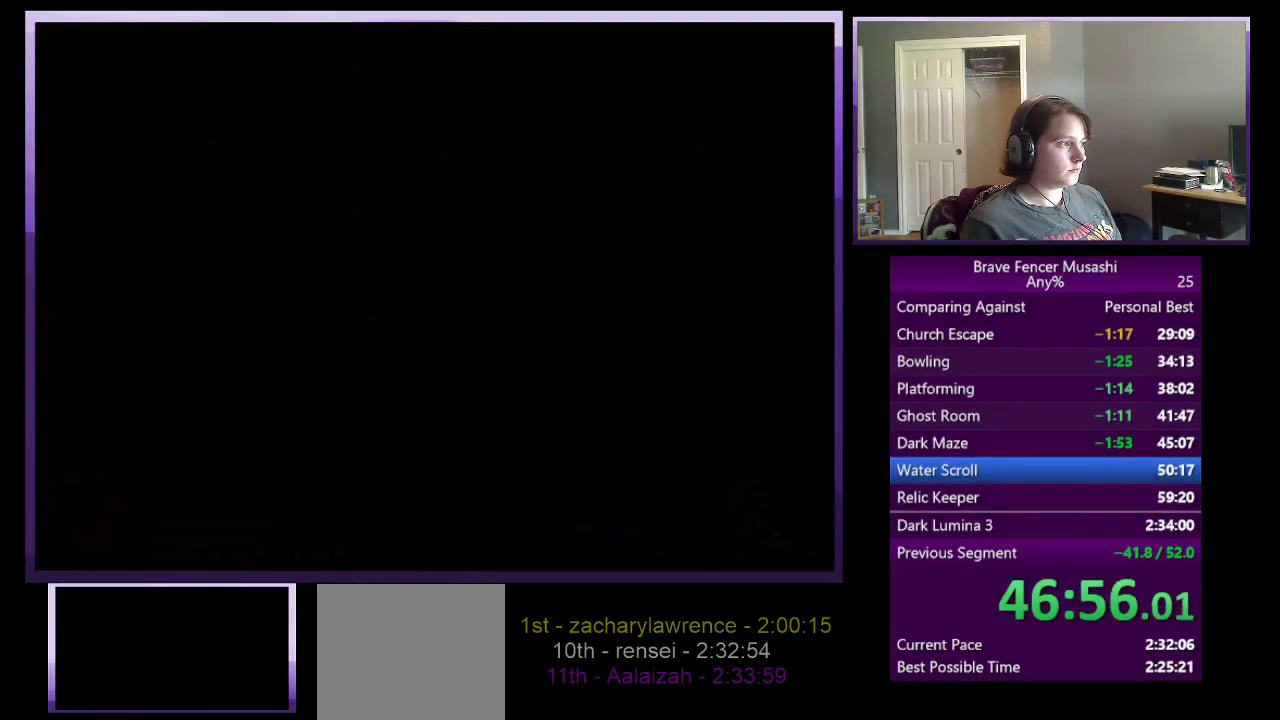
{"buttons": [], "left_stick": "center", "right_stick": "center", "events": []}
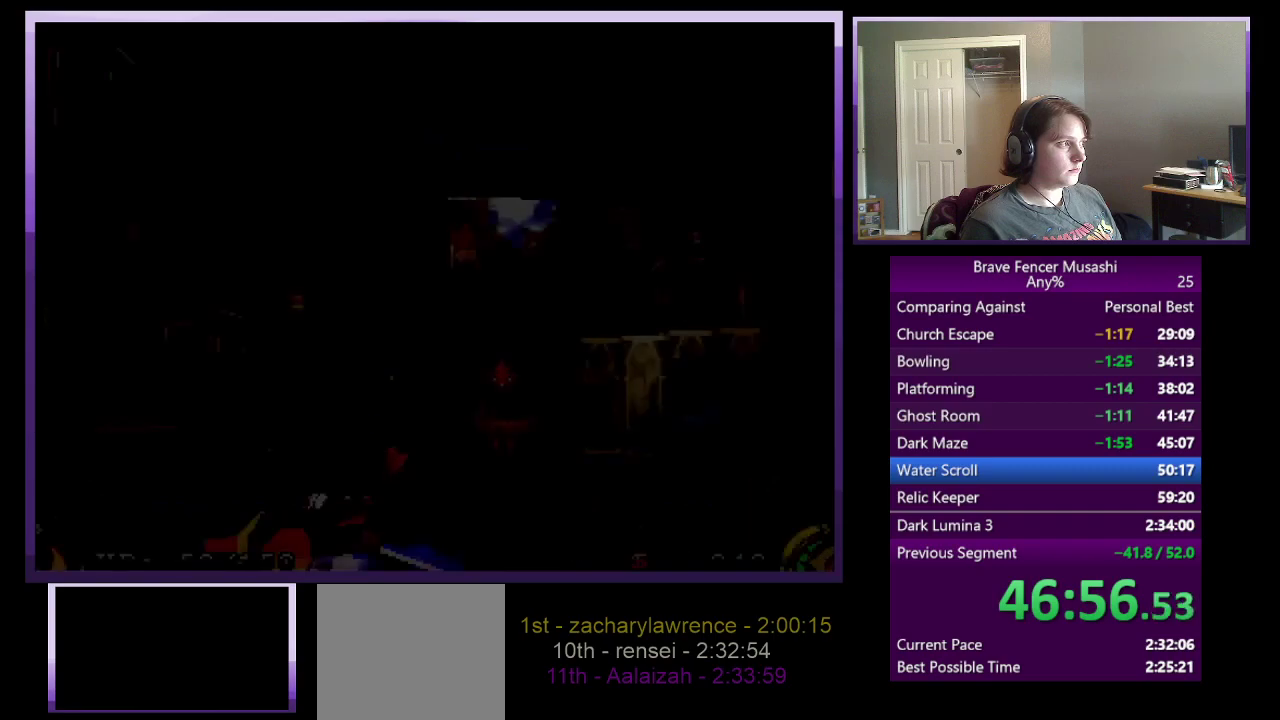
{"buttons": [], "left_stick": "center", "right_stick": "center", "events": []}
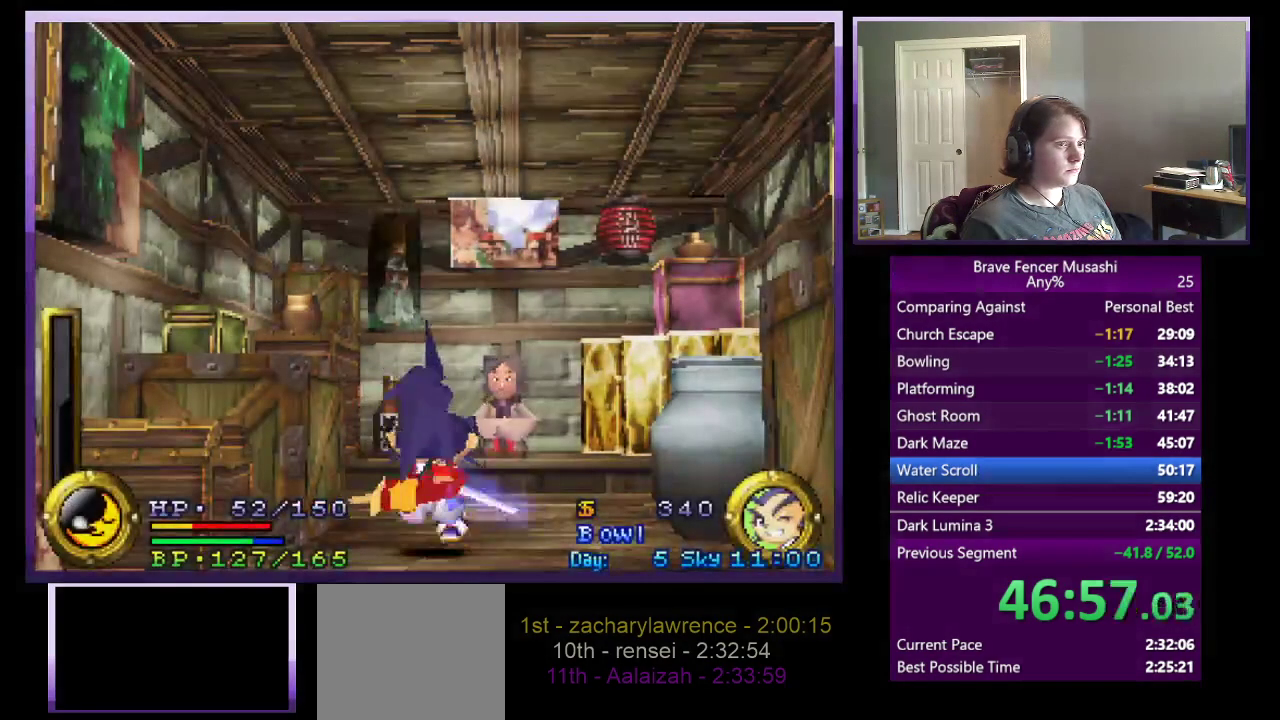
{"buttons": ["CIRCLE"], "left_stick": "center", "right_stick": "center", "events": [[267, "CIRCLE", "down"], [333, "CIRCLE", "up"], [450, "CIRCLE", "down"]]}
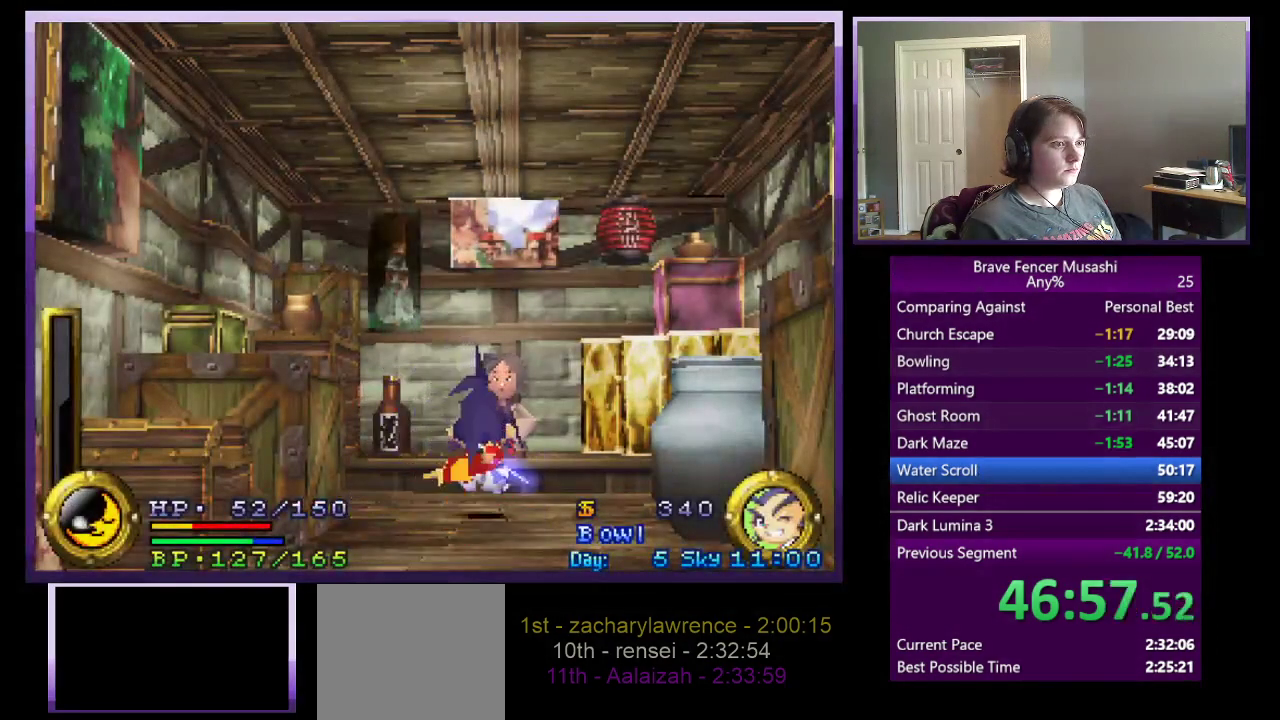
{"buttons": [], "left_stick": "center", "right_stick": "center", "events": [[33, "CIRCLE", "up"], [117, "CIRCLE", "down"], [217, "CIRCLE", "up"], [283, "CIRCLE", "down"], [350, "CIRCLE", "up"], [433, "CIRCLE", "down"], [500, "CIRCLE", "up"]]}
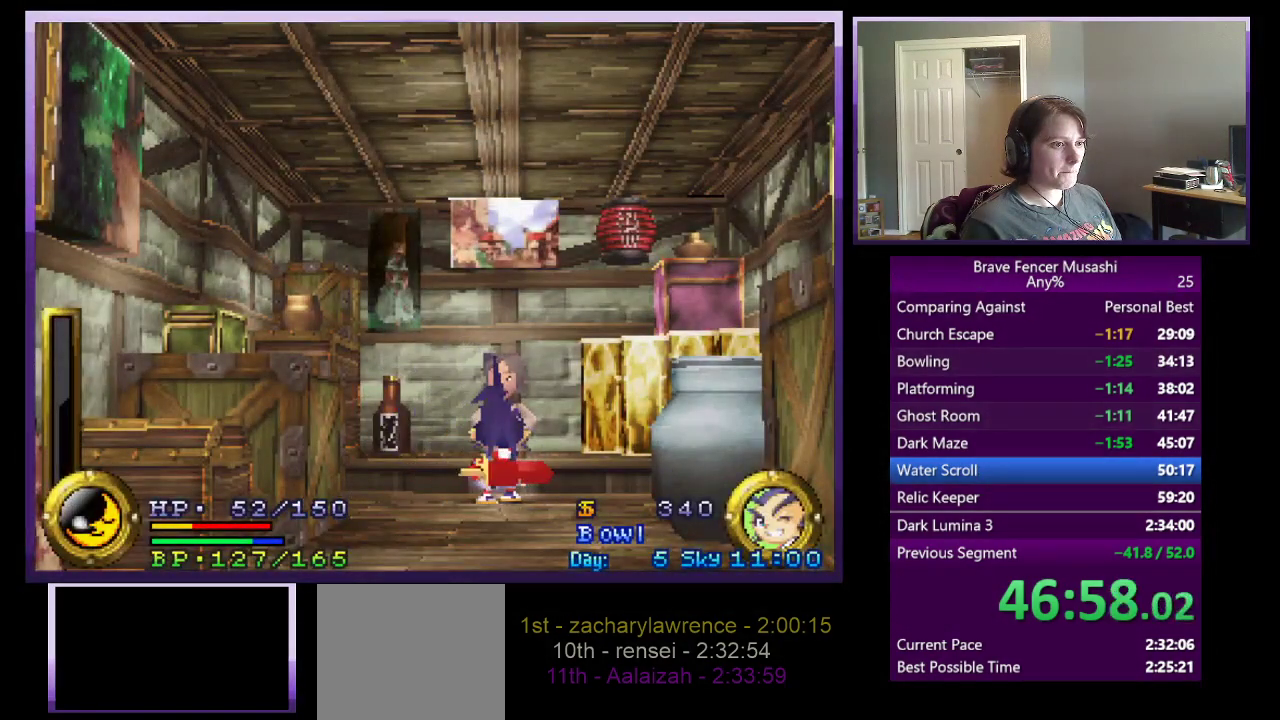
{"buttons": [], "left_stick": "center", "right_stick": "center", "events": [[83, "CIRCLE", "down"], [167, "CIRCLE", "up"], [233, "CIRCLE", "down"], [333, "CIRCLE", "up"], [400, "CIRCLE", "down"], [483, "CIRCLE", "up"]]}
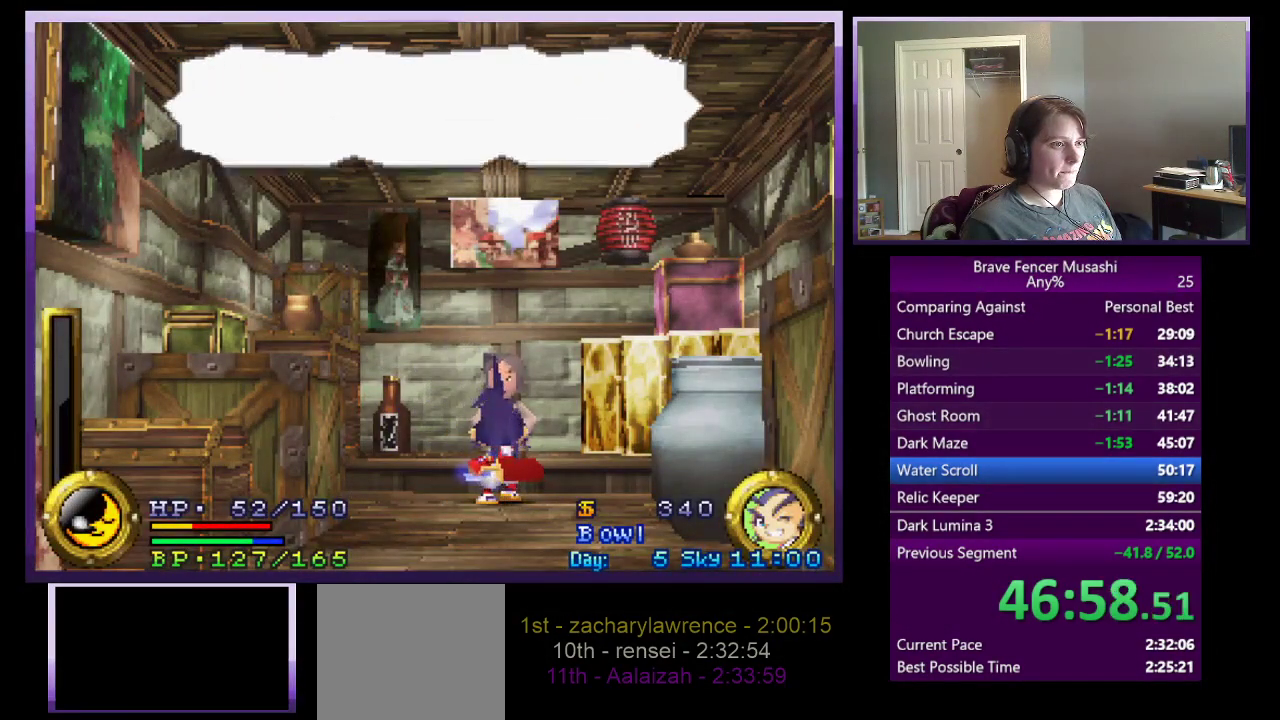
{"buttons": [], "left_stick": "center", "right_stick": "center", "events": [[67, "CIRCLE", "down"], [133, "CIRCLE", "up"], [217, "CIRCLE", "down"], [300, "CIRCLE", "up"], [367, "CIRCLE", "down"], [467, "CIRCLE", "up"]]}
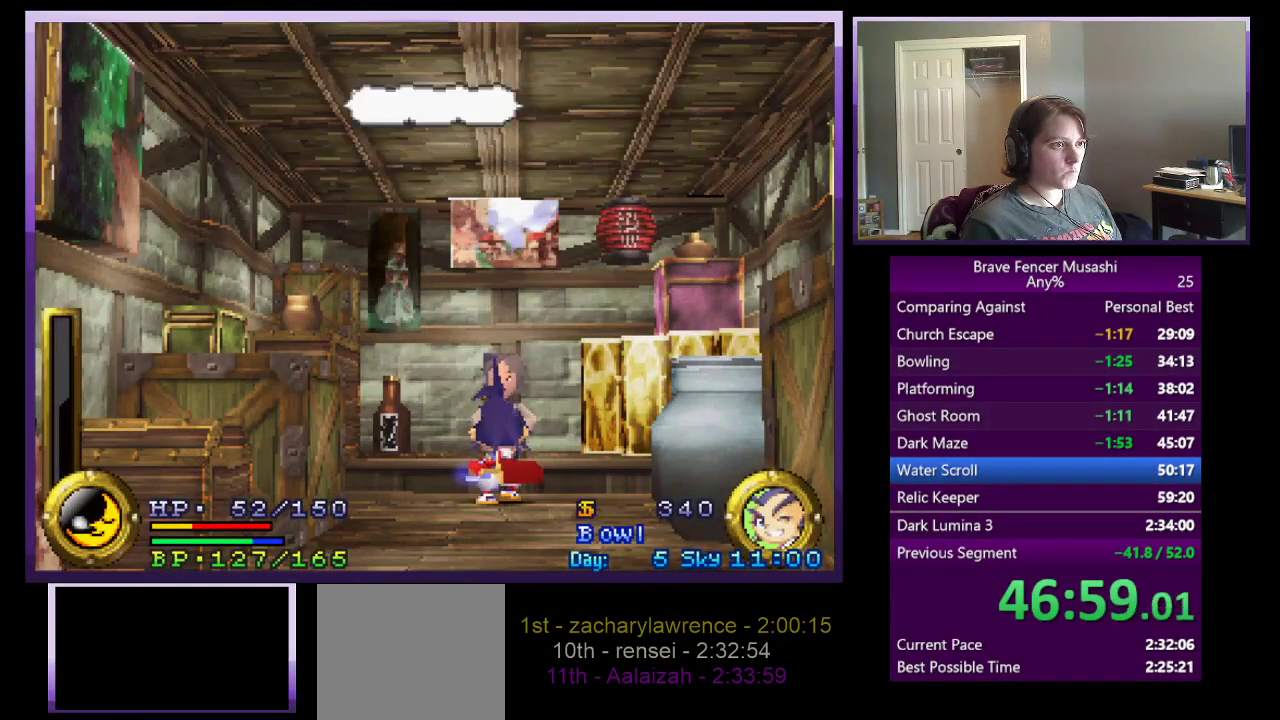
{"buttons": [], "left_stick": "center", "right_stick": "center", "events": [[33, "CIRCLE", "down"], [133, "CIRCLE", "up"]]}
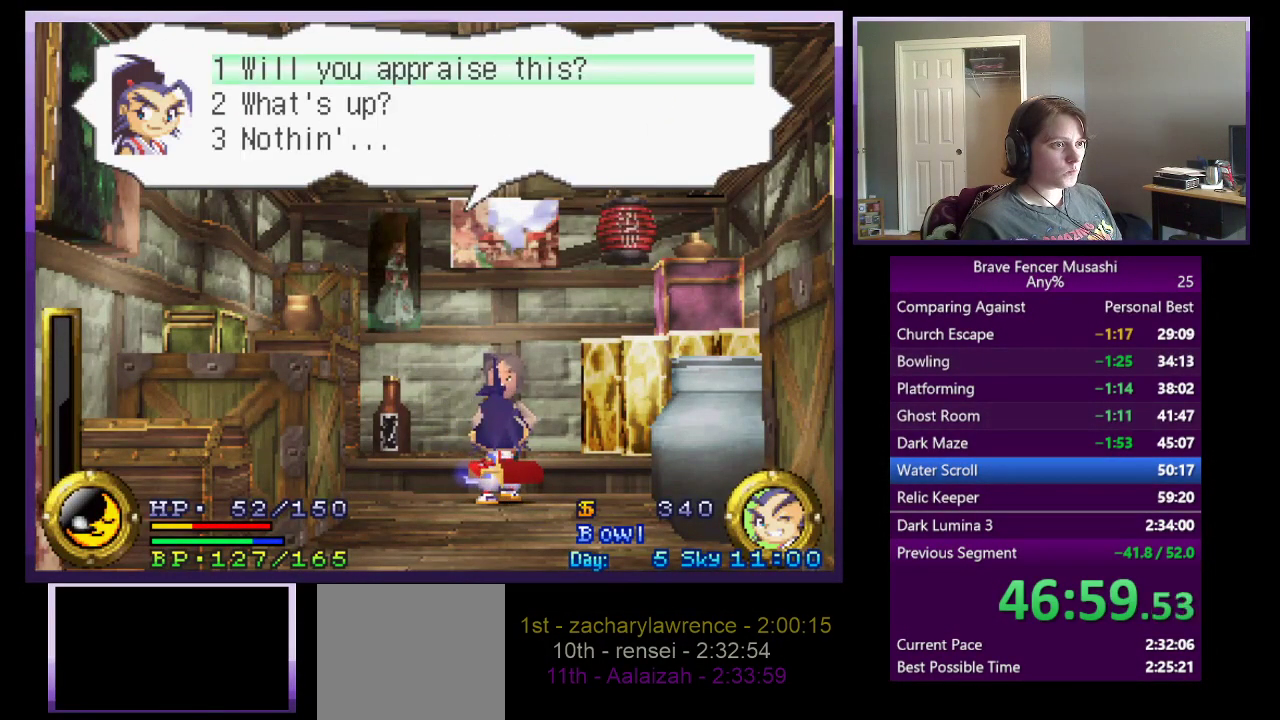
{"buttons": [], "left_stick": "center", "right_stick": "center", "events": [[300, "CROSS", "down"], [400, "CROSS", "up"]]}
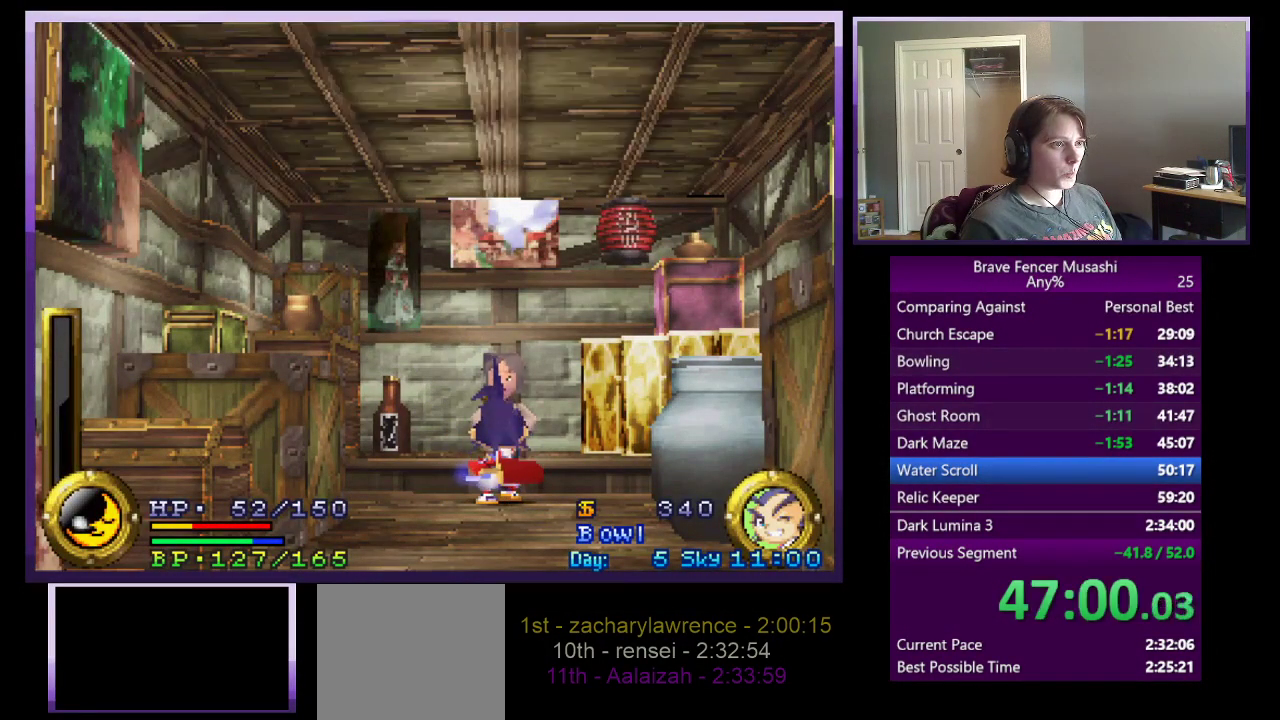
{"buttons": ["CROSS"], "left_stick": "center", "right_stick": "center", "events": [[483, "CROSS", "down"]]}
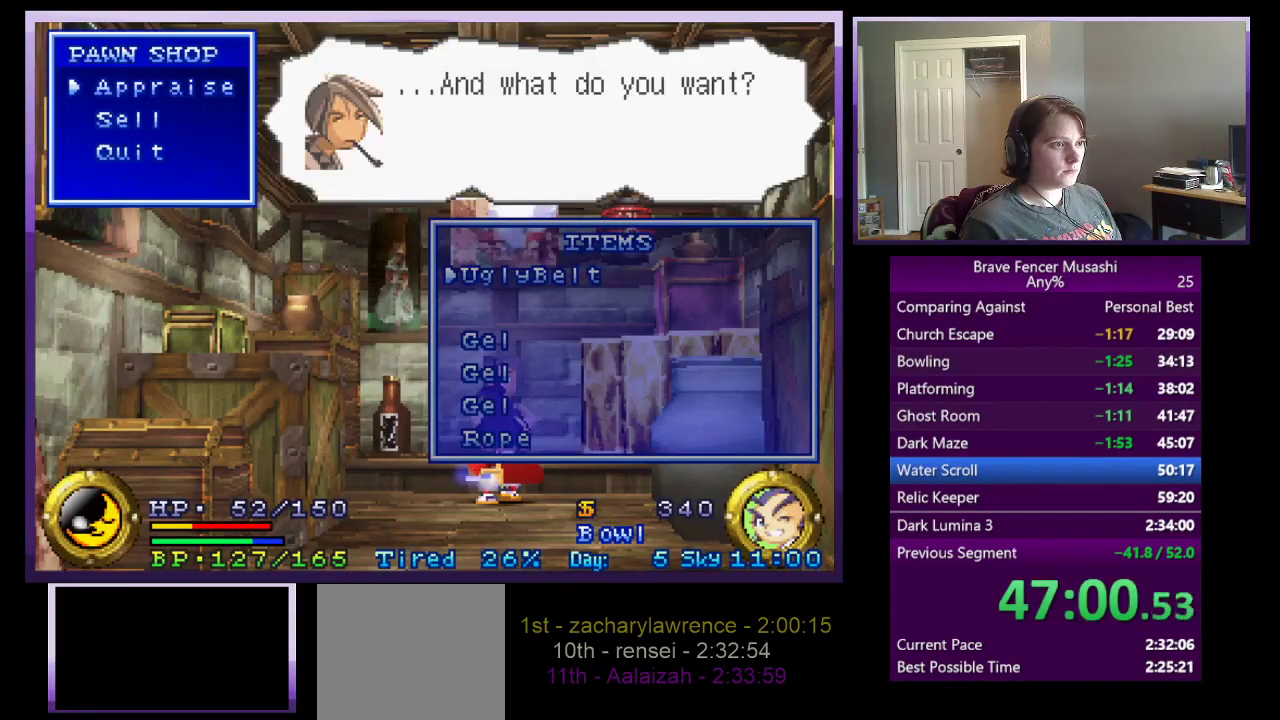
{"buttons": [], "left_stick": "center", "right_stick": "center", "events": [[117, "CROSS", "up"]]}
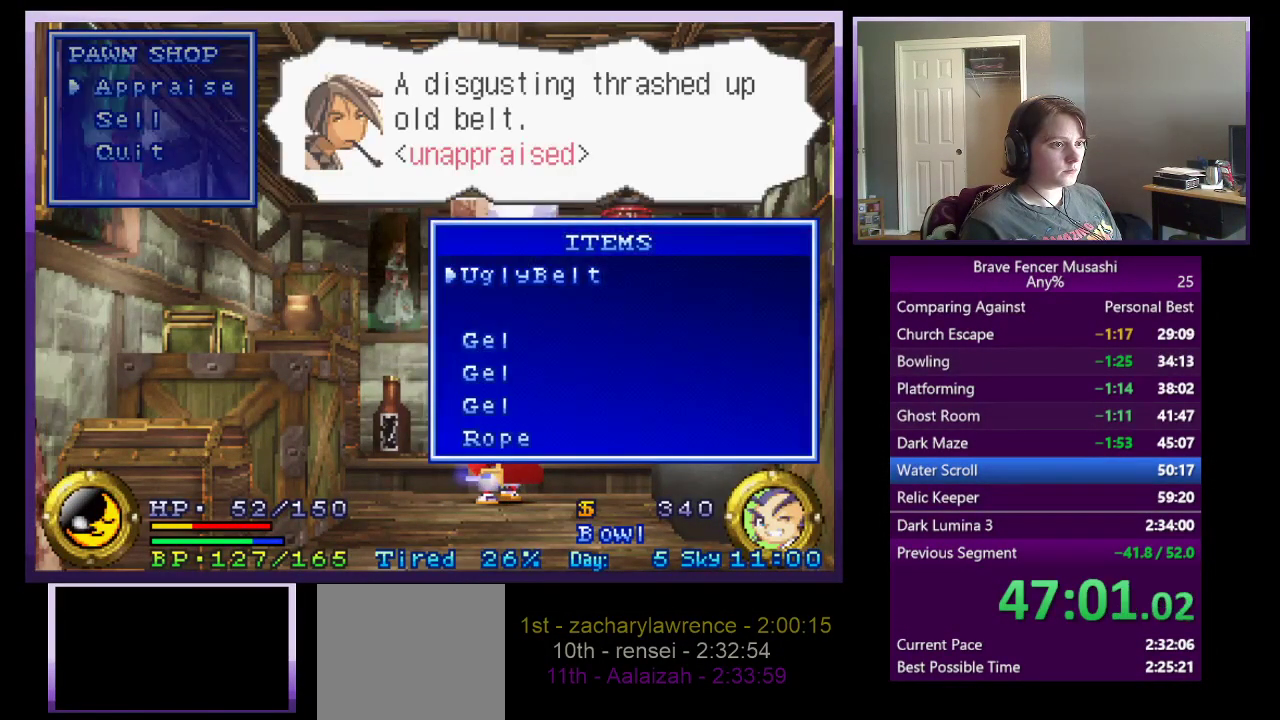
{"buttons": ["CIRCLE"], "left_stick": "center", "right_stick": "center", "events": [[83, "CROSS", "down"], [183, "CROSS", "up"], [450, "CIRCLE", "down"]]}
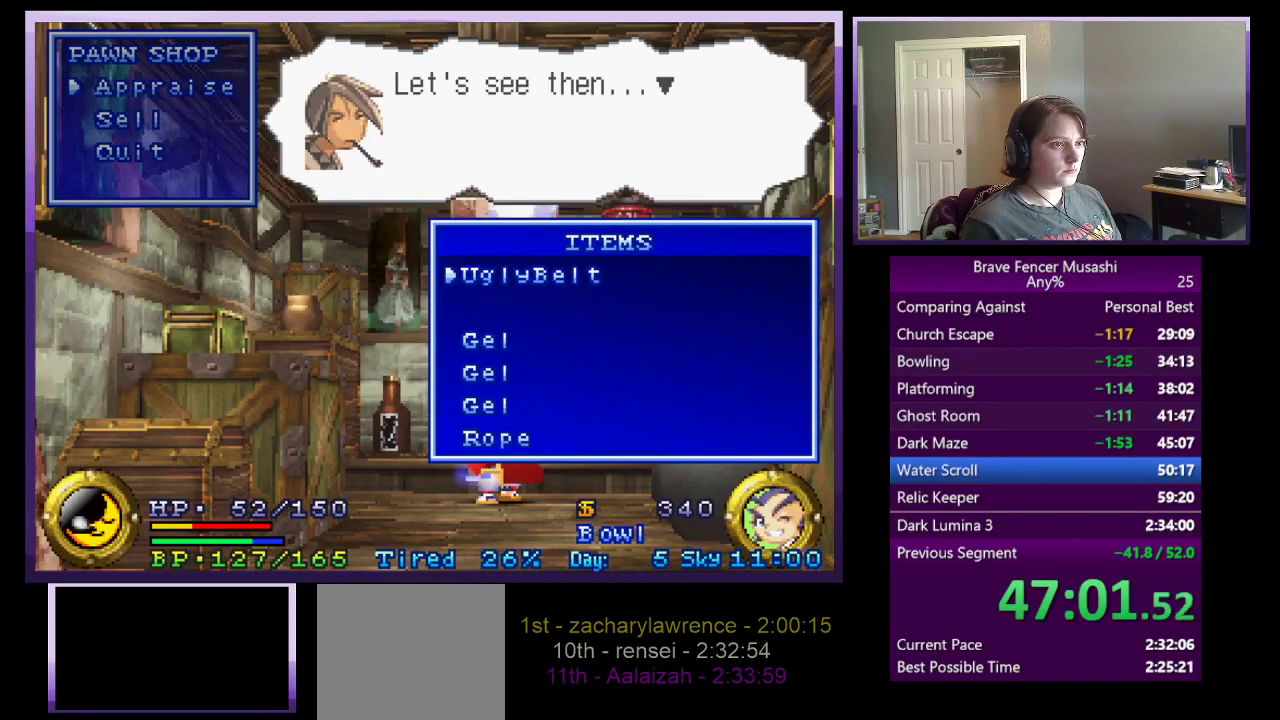
{"buttons": [], "left_stick": "center", "right_stick": "center", "events": [[33, "CIRCLE", "up"], [117, "CIRCLE", "down"], [167, "CIRCLE", "up"], [250, "CIRCLE", "down"], [333, "CIRCLE", "up"], [400, "CIRCLE", "down"], [483, "CIRCLE", "up"]]}
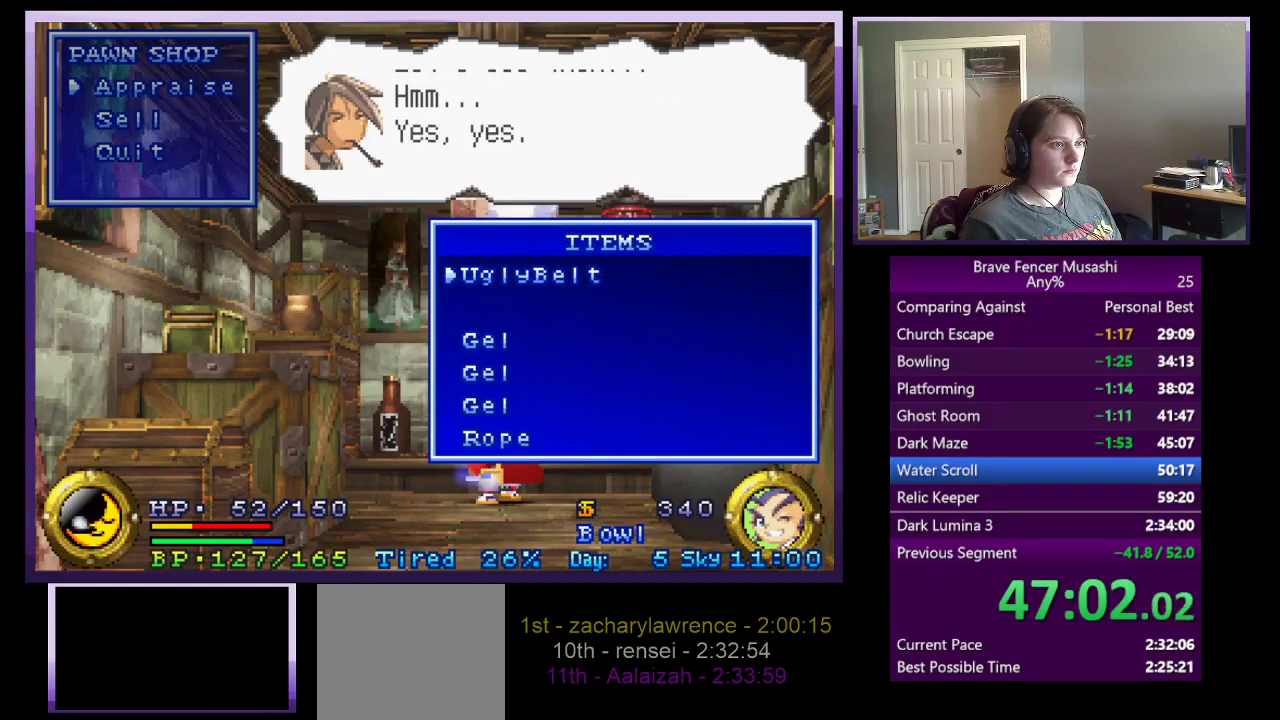
{"buttons": [], "left_stick": "center", "right_stick": "center", "events": [[50, "CIRCLE", "down"], [117, "CIRCLE", "up"], [200, "CIRCLE", "down"], [283, "CIRCLE", "up"], [350, "CIRCLE", "down"], [433, "CIRCLE", "up"]]}
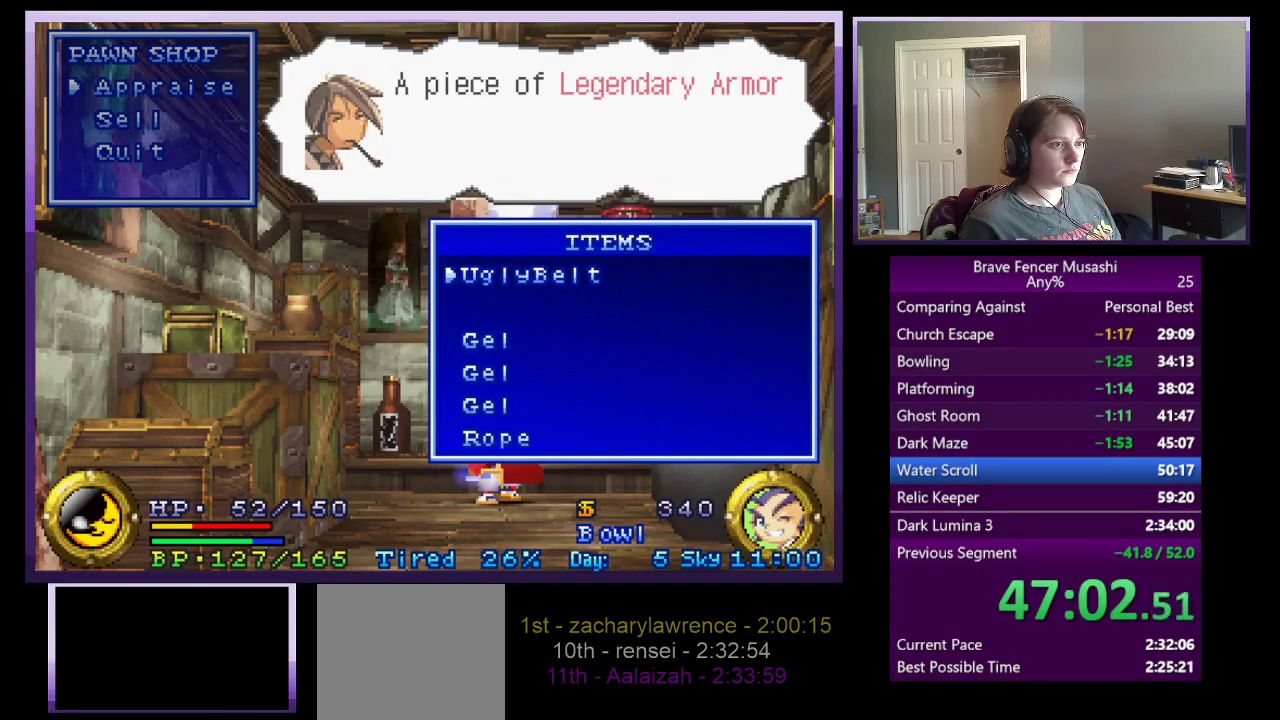
{"buttons": ["CIRCLE"], "left_stick": "center", "right_stick": "center", "events": [[17, "CIRCLE", "down"], [83, "CIRCLE", "up"], [167, "CIRCLE", "down"], [250, "CIRCLE", "up"], [333, "CIRCLE", "down"], [417, "CIRCLE", "up"], [483, "CIRCLE", "down"]]}
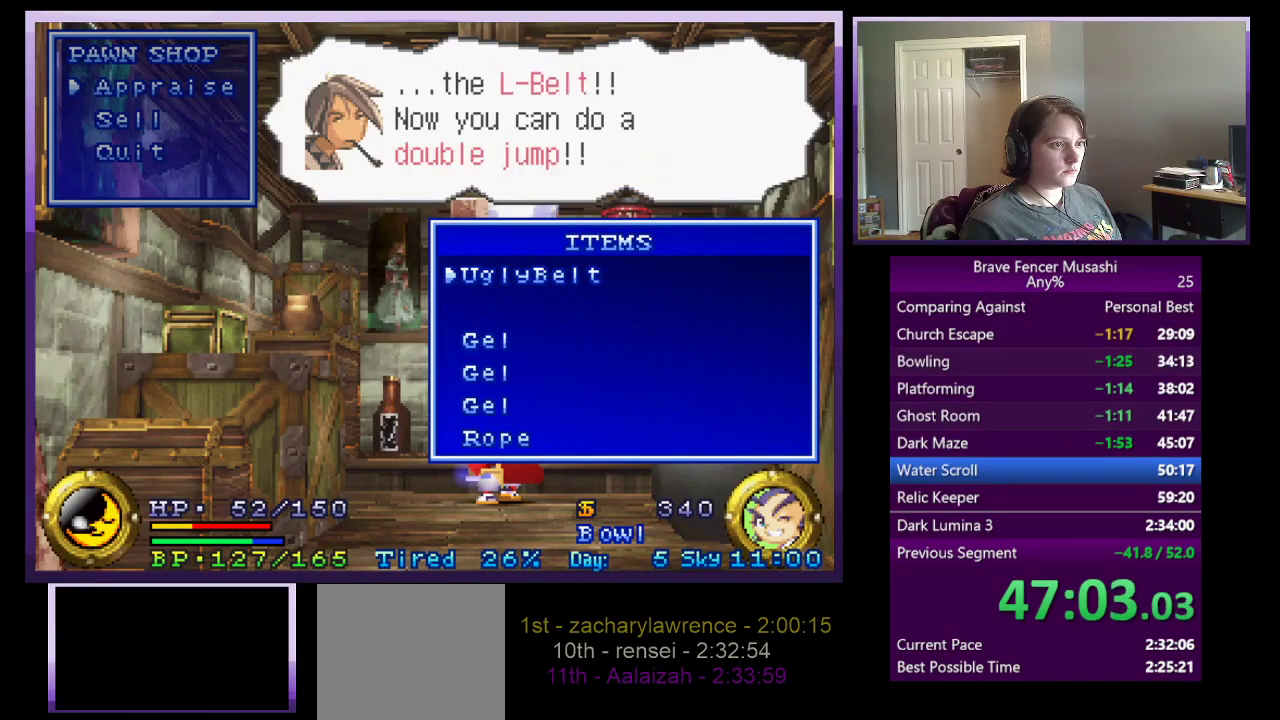
{"buttons": ["CIRCLE"], "left_stick": "center", "right_stick": "center", "events": [[67, "CIRCLE", "up"], [150, "CIRCLE", "down"], [233, "CIRCLE", "up"], [317, "CIRCLE", "down"], [400, "CIRCLE", "up"], [467, "CIRCLE", "down"]]}
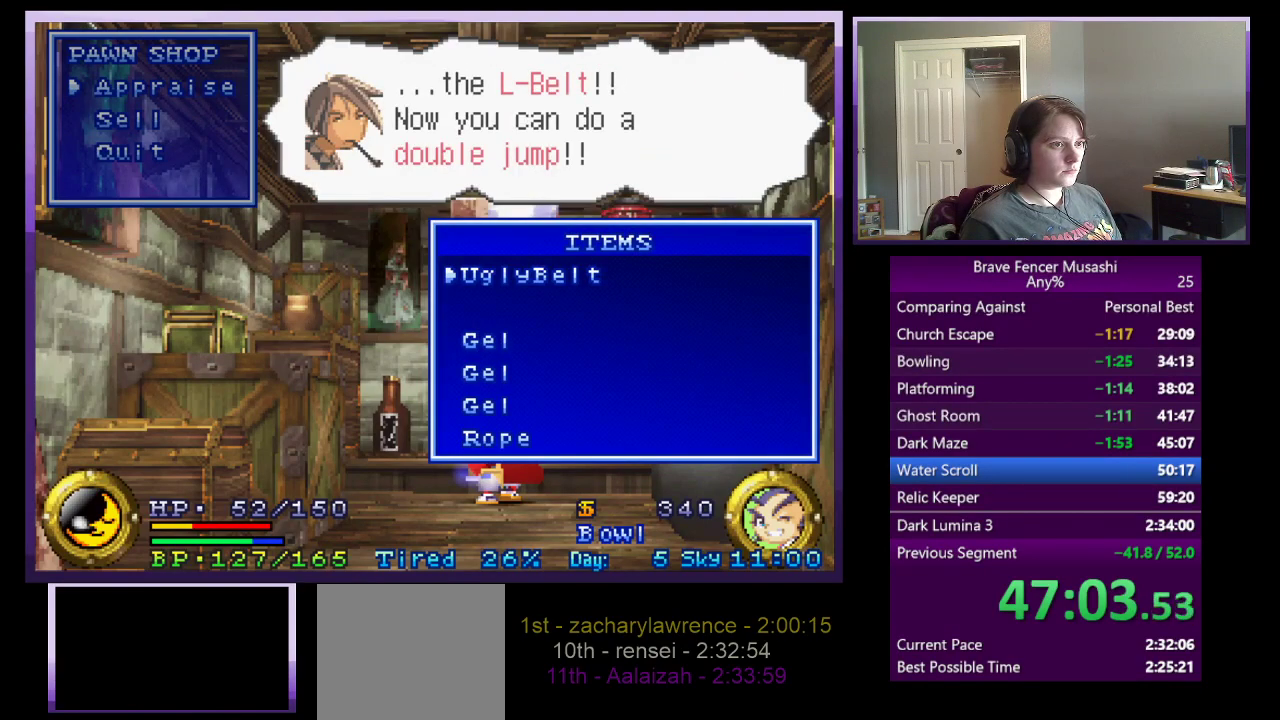
{"buttons": ["CROSS"], "left_stick": "center", "right_stick": "center", "events": [[50, "CIRCLE", "up"], [183, "TRIANGLE", "down"], [283, "TRIANGLE", "up"], [433, "CROSS", "down"]]}
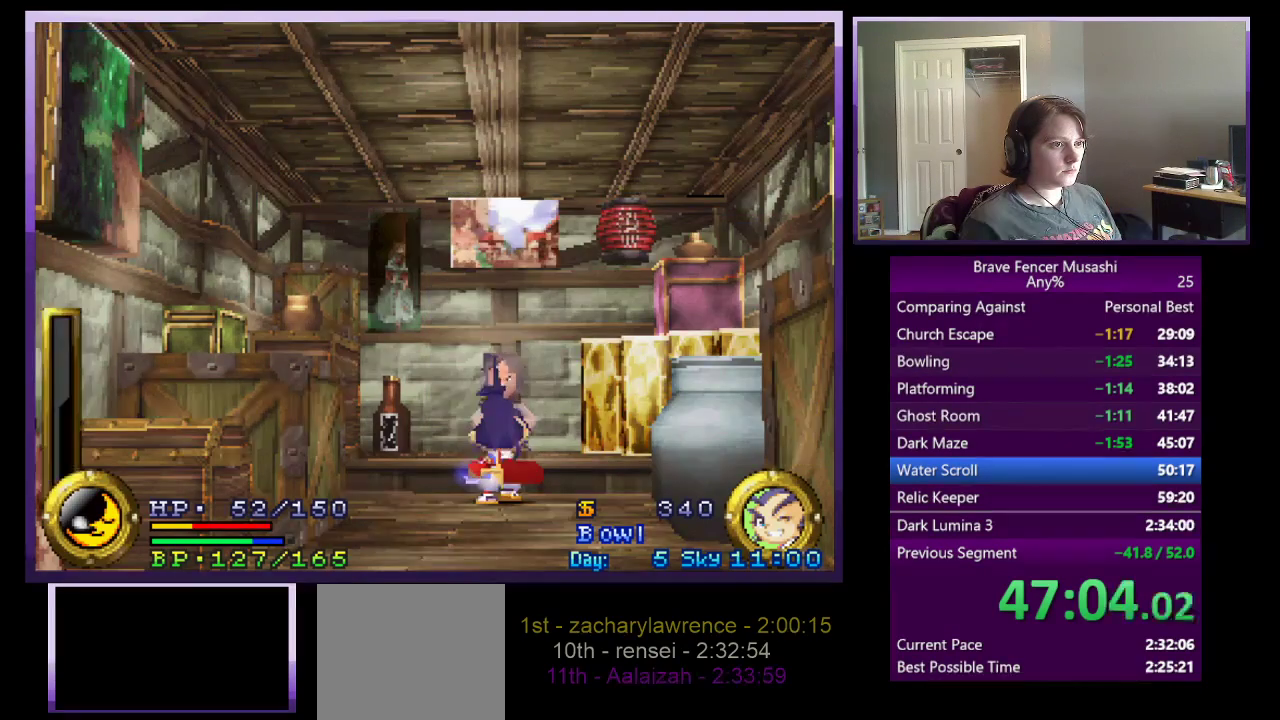
{"buttons": ["CIRCLE"], "left_stick": "center", "right_stick": "center", "events": [[17, "CROSS", "up"], [183, "CIRCLE", "down"], [267, "CIRCLE", "up"], [333, "CIRCLE", "down"], [417, "CIRCLE", "up"], [500, "CIRCLE", "down"]]}
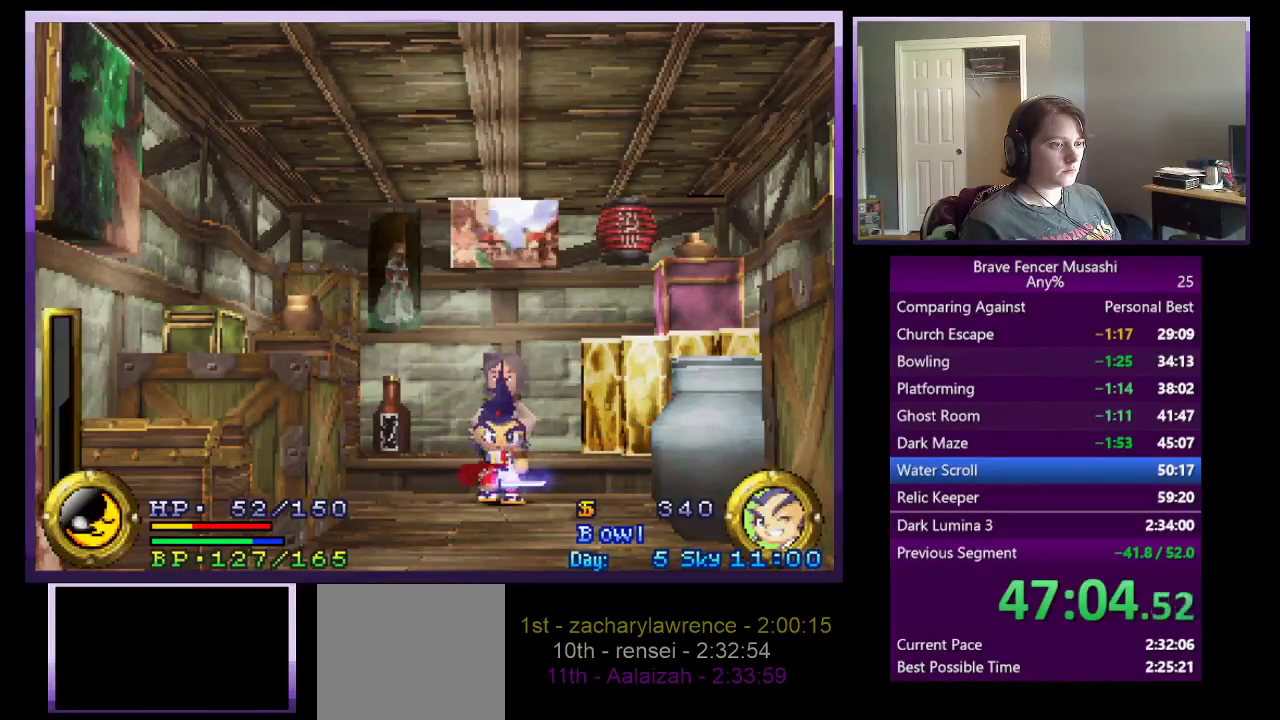
{"buttons": ["CIRCLE"], "left_stick": "center", "right_stick": "center", "events": [[83, "CIRCLE", "up"], [150, "CIRCLE", "down"], [233, "CIRCLE", "up"], [300, "CIRCLE", "down"], [383, "CIRCLE", "up"], [467, "CIRCLE", "down"]]}
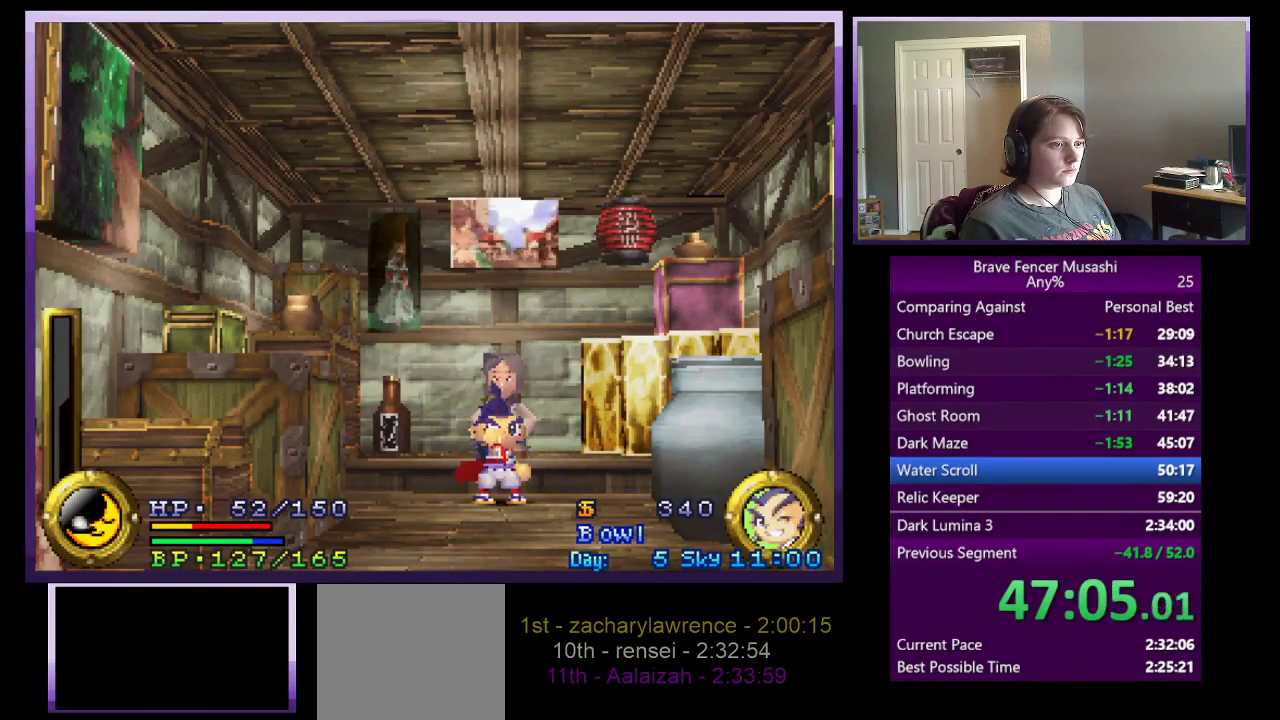
{"buttons": ["CIRCLE"], "left_stick": "center", "right_stick": "center", "events": [[50, "CIRCLE", "up"], [133, "CIRCLE", "down"], [200, "CIRCLE", "up"], [283, "CIRCLE", "down"], [350, "CIRCLE", "up"], [433, "CIRCLE", "down"]]}
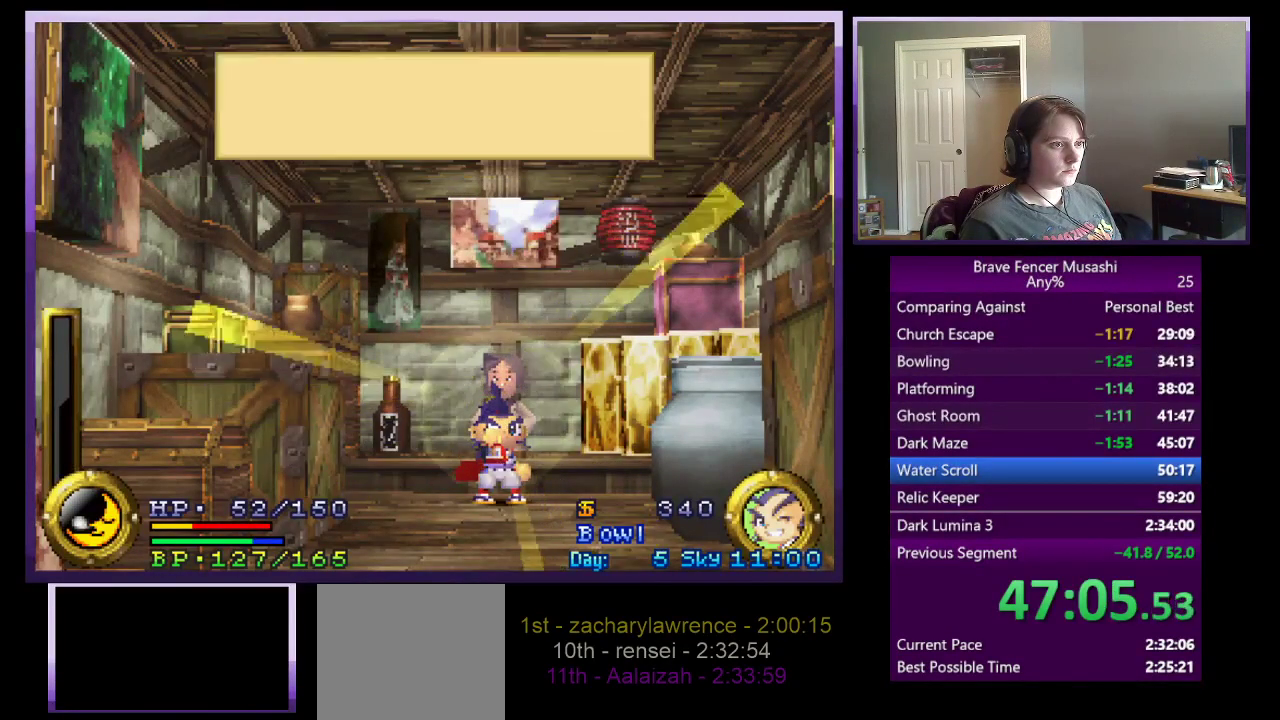
{"buttons": [], "left_stick": "center", "right_stick": "center", "events": [[17, "CIRCLE", "up"], [100, "CIRCLE", "down"], [167, "CIRCLE", "up"], [250, "CIRCLE", "down"], [317, "CIRCLE", "up"], [400, "CIRCLE", "down"], [500, "CIRCLE", "up"]]}
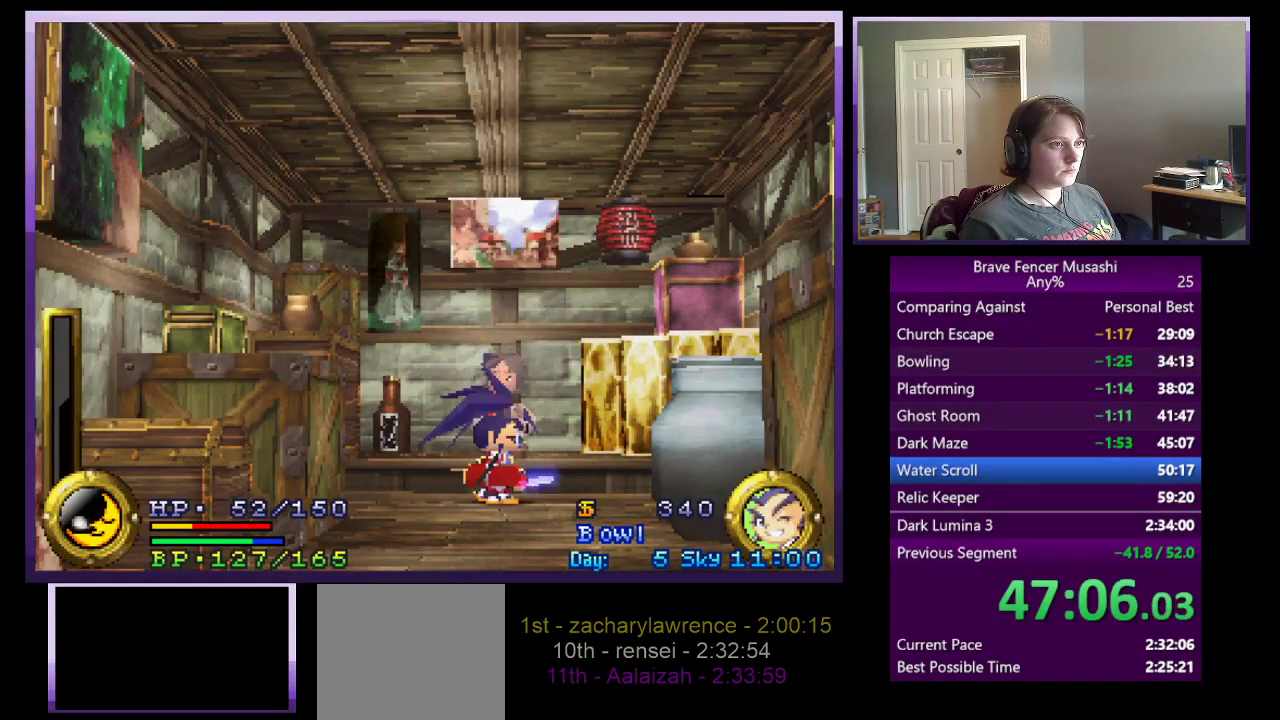
{"buttons": [], "left_stick": "center", "right_stick": "center", "events": [[317, "CIRCLE", "down"], [400, "CIRCLE", "up"]]}